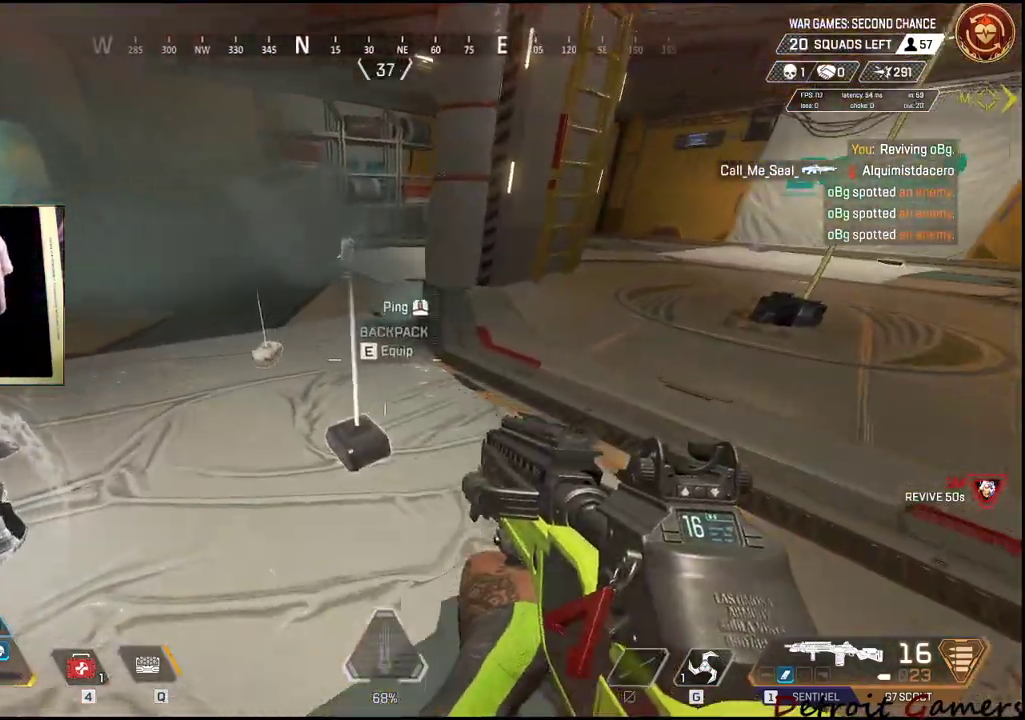
Gameplay with keyboard and mouse; each line is a JSON object with the keys and mouse buttons held at the frame after it. "events" lists presses ("down") and releases ("up") of "1", "2", "3", "4", "5", "a", "alt", "c", "caps_lock", "ctrl", "d", "e", "f", "g", "q", "r", "s", "shift", "space", "t", "tab", "v", "w", "x", "z", "mouse_left", "mouse_wheel" and "mouse_right" between this image and that frame as [ms after this image, input, new state], when the widget could be followed in between. "mouse_left", "mouse_wheel", "mouse_right" = the "left", "wheel", "right" buttons of the "mouse" list. No other keys are recorded. "wheel" means that the mouse wheel is clicked or scrolled. Not read: mouse_move.
{"keys": ["w"], "mouse": [], "events": [[17, "d", "up"], [17, "w", "down"], [100, "e", "down"], [200, "e", "up"], [300, "e", "down"], [434, "e", "up"]]}
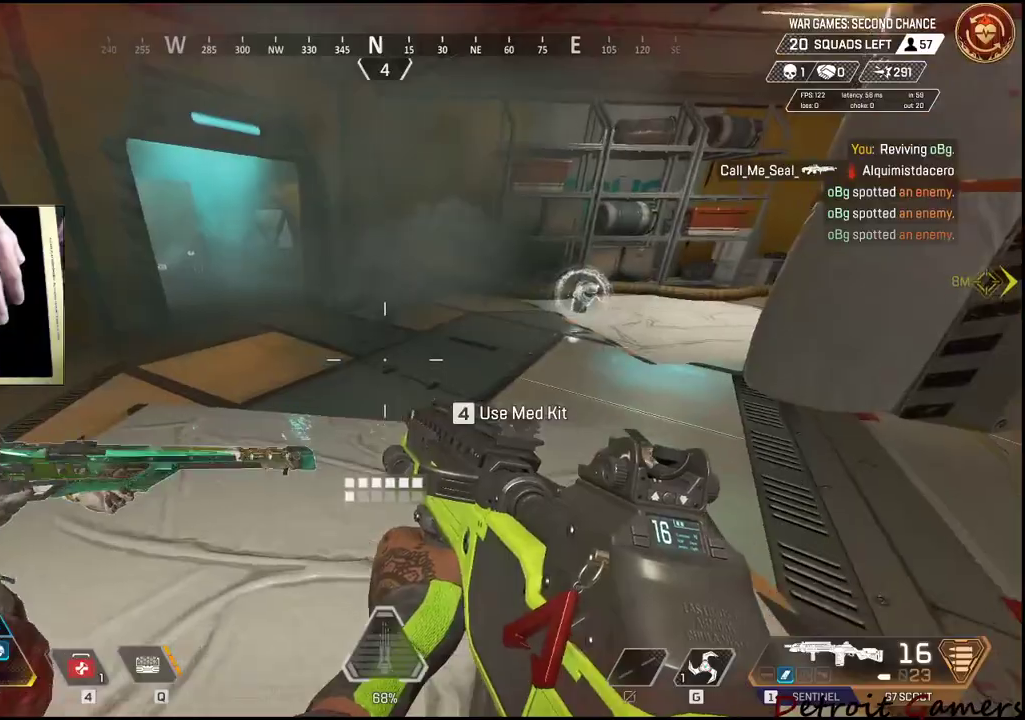
{"keys": ["d", "w"], "mouse": [], "events": [[167, "d", "down"]]}
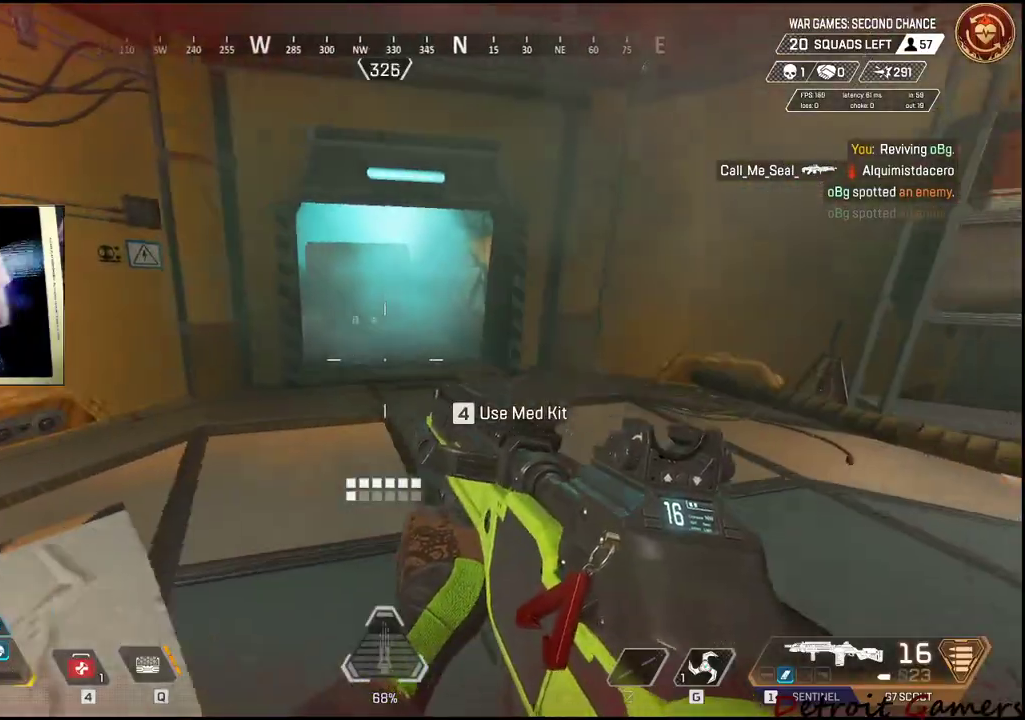
{"keys": ["d"], "mouse": [], "events": [[367, "w", "up"]]}
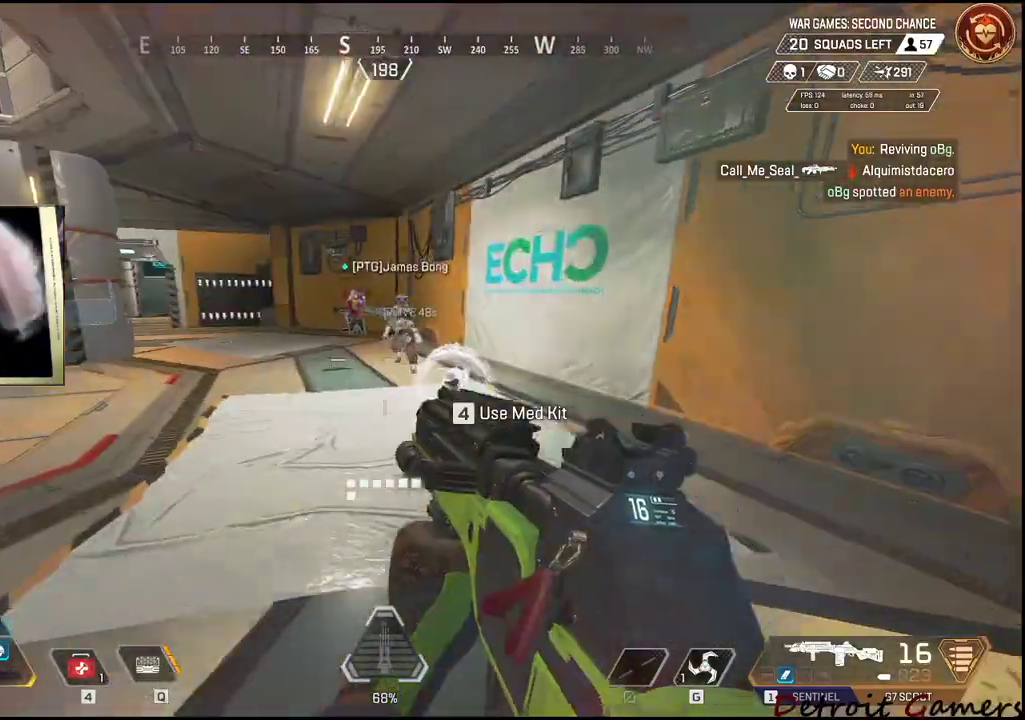
{"keys": ["d"], "mouse": [], "events": [[100, "w", "down"], [150, "d", "up"], [384, "d", "down"], [484, "w", "up"]]}
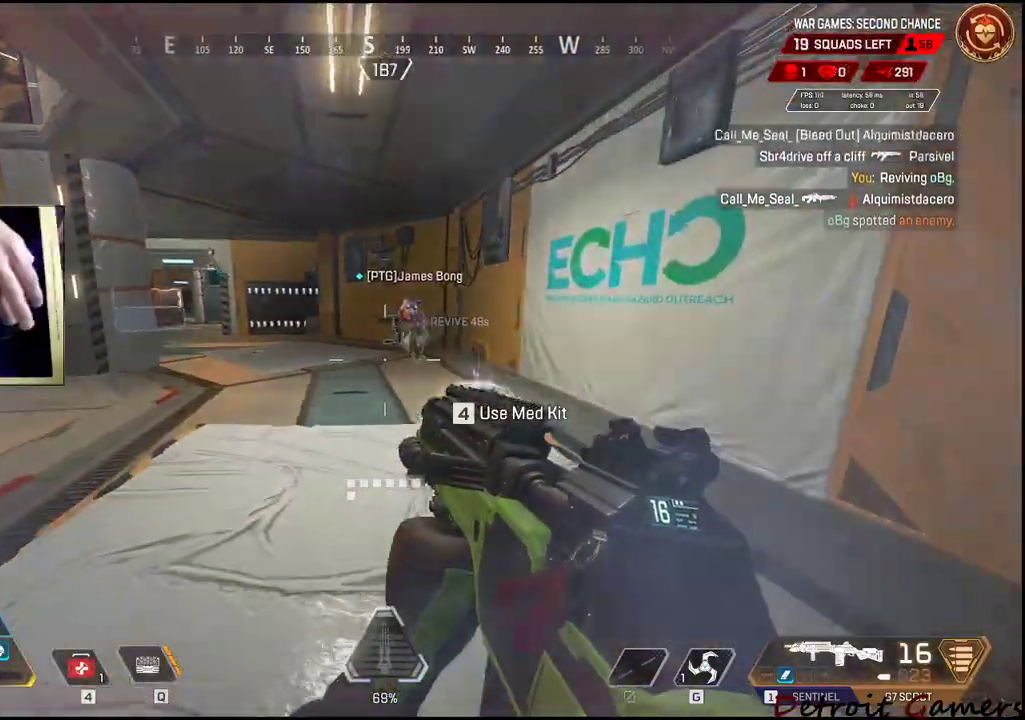
{"keys": ["d", "shift", "w"], "mouse": [], "events": [[117, "w", "down"], [217, "shift", "down"]]}
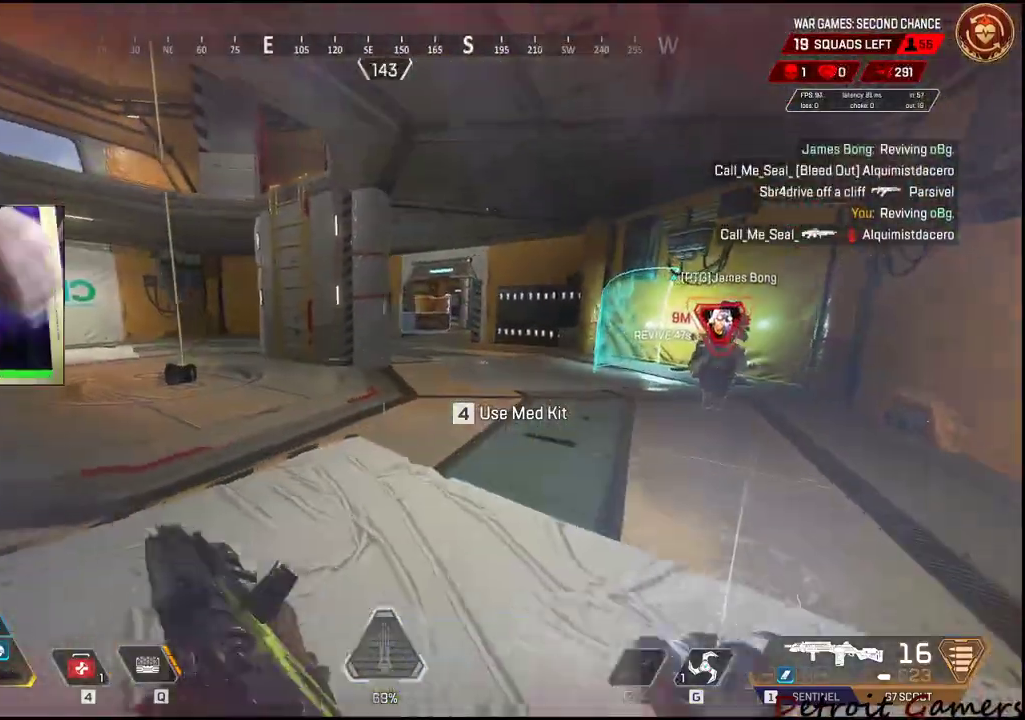
{"keys": ["d", "shift"], "mouse": [], "events": [[467, "w", "up"]]}
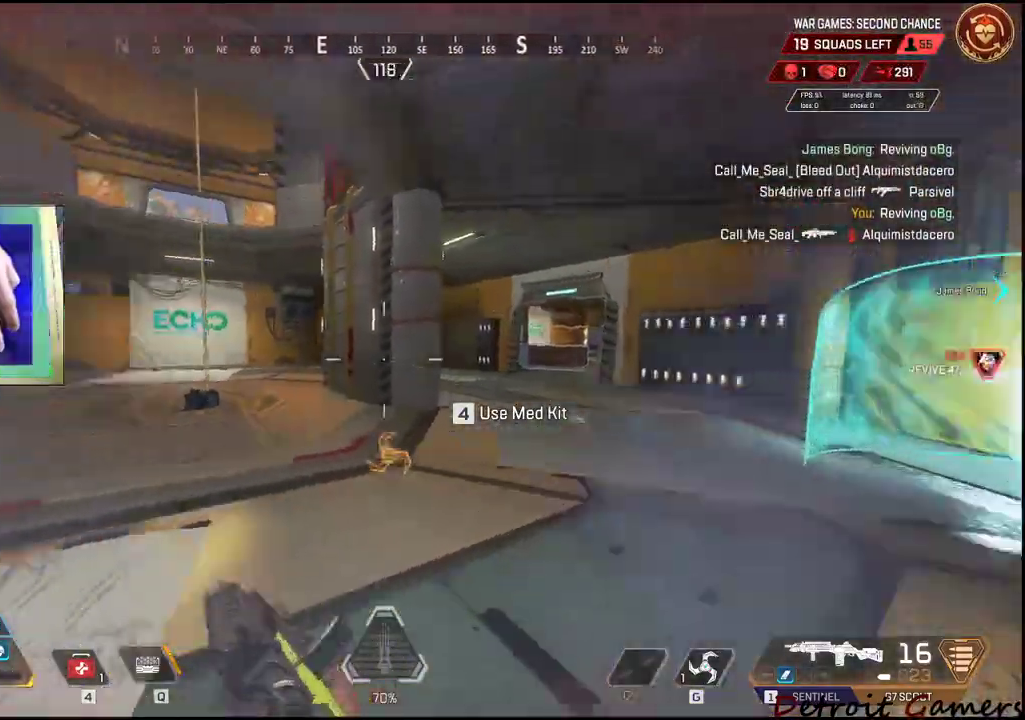
{"keys": ["d"], "mouse": [], "events": [[17, "shift", "up"], [334, "s", "down"], [434, "s", "up"]]}
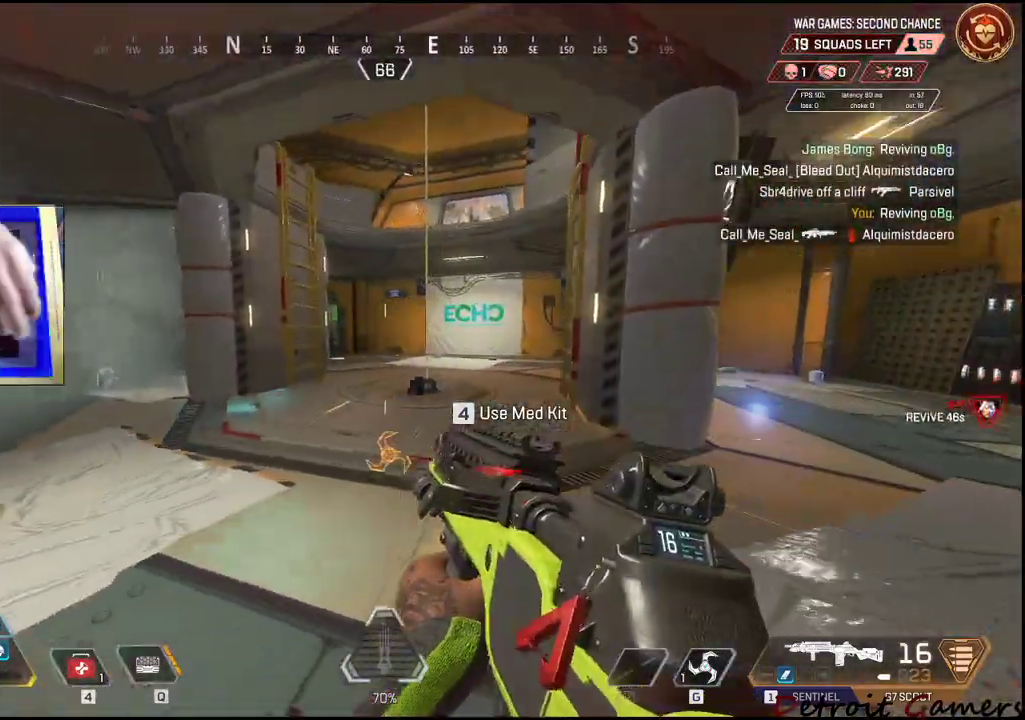
{"keys": ["a", "shift", "w"], "mouse": [], "events": [[84, "shift", "down"], [84, "w", "down"], [350, "a", "down"], [350, "d", "up"]]}
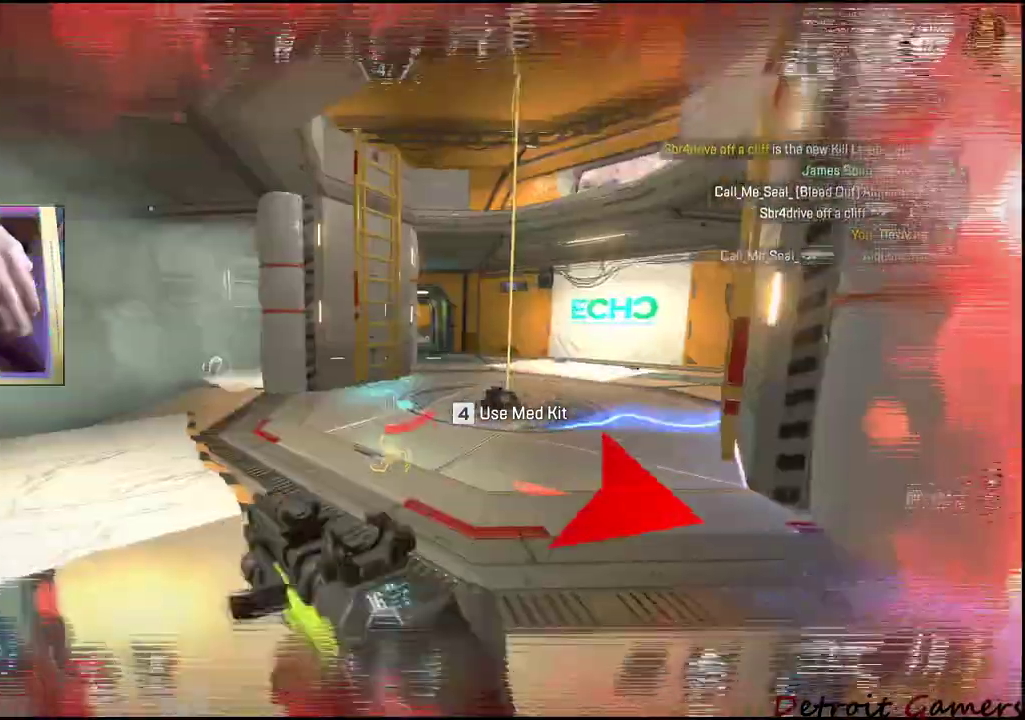
{"keys": ["a", "shift", "w"], "mouse": [], "events": []}
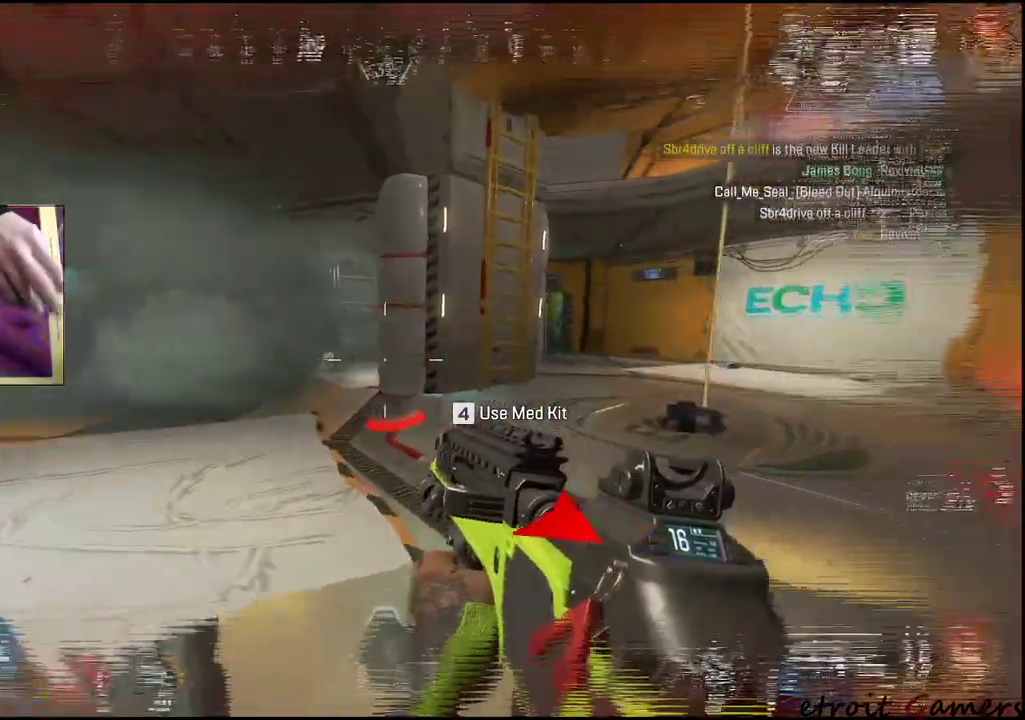
{"keys": ["a"], "mouse": [], "events": [[234, "w", "up"], [334, "shift", "up"]]}
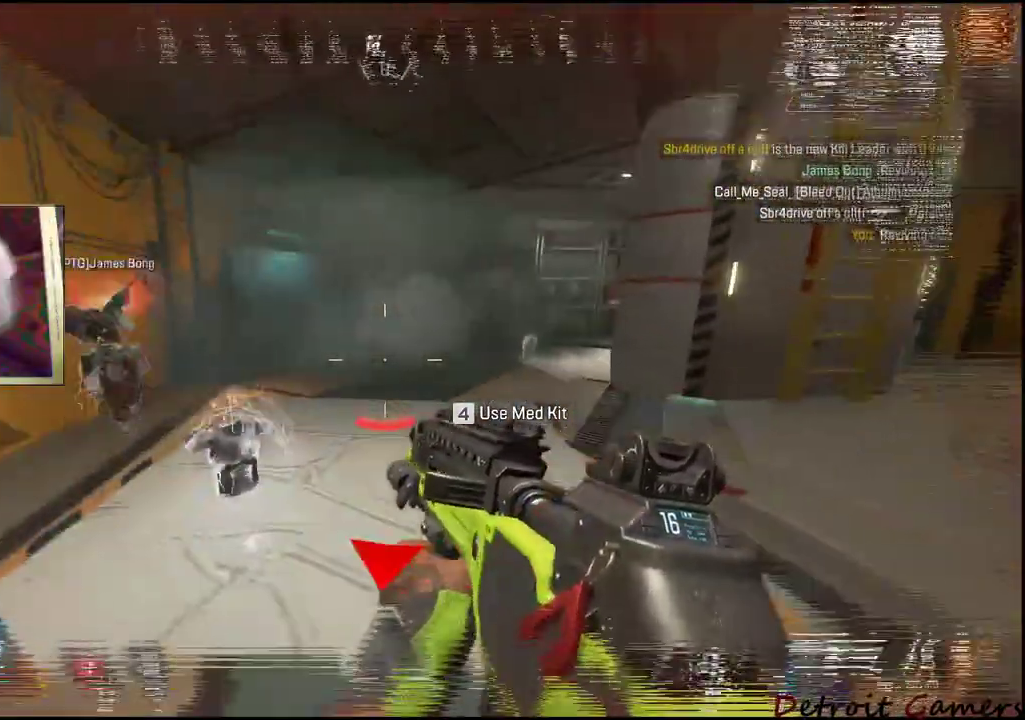
{"keys": ["a", "w"], "mouse": [], "events": [[67, "w", "down"], [400, "shift", "down"], [500, "shift", "up"]]}
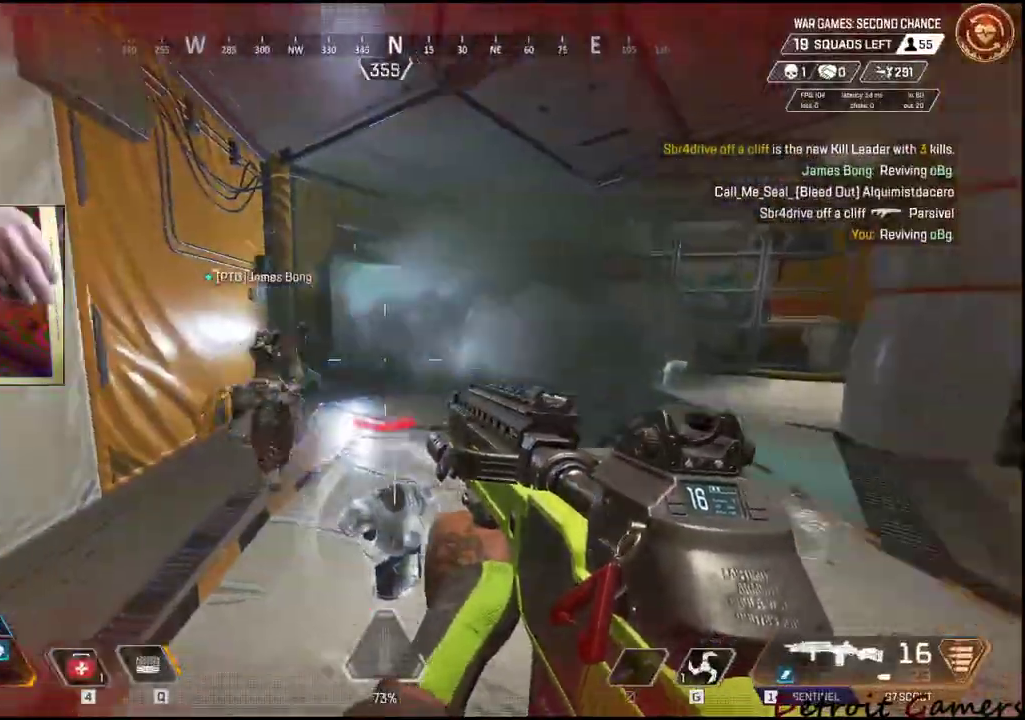
{"keys": ["d"], "mouse": ["right"], "events": [[84, "w", "up"], [134, "mouse_right", "down"], [200, "d", "down"], [234, "a", "up"]]}
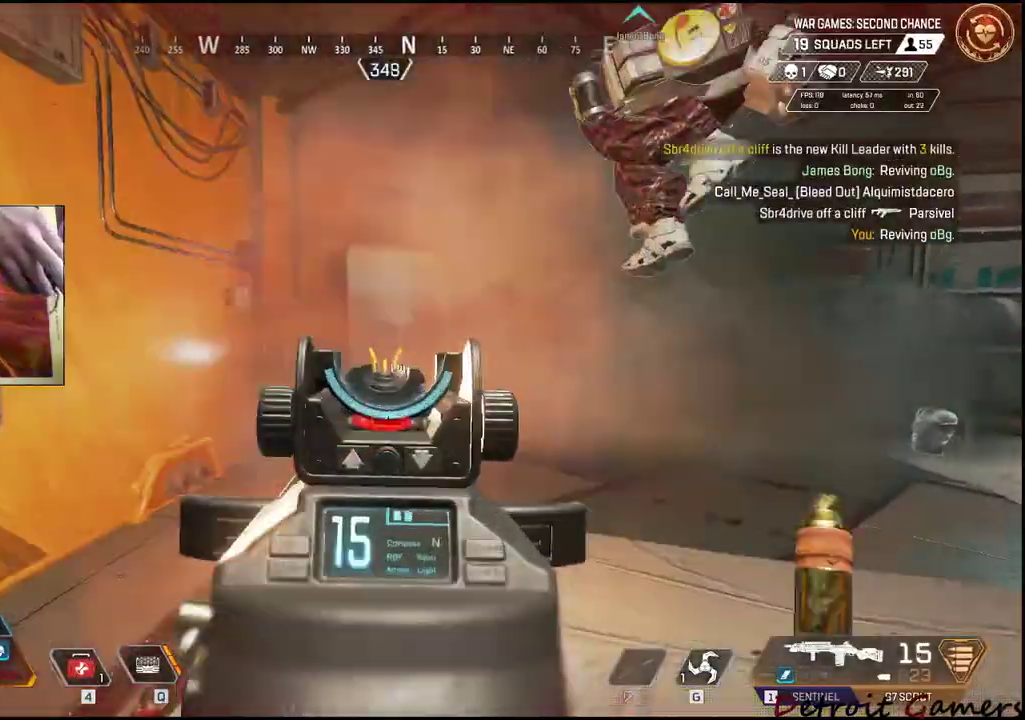
{"keys": ["d"], "mouse": [], "events": [[50, "mouse_left", "down"], [100, "mouse_right", "up"], [150, "mouse_left", "up"]]}
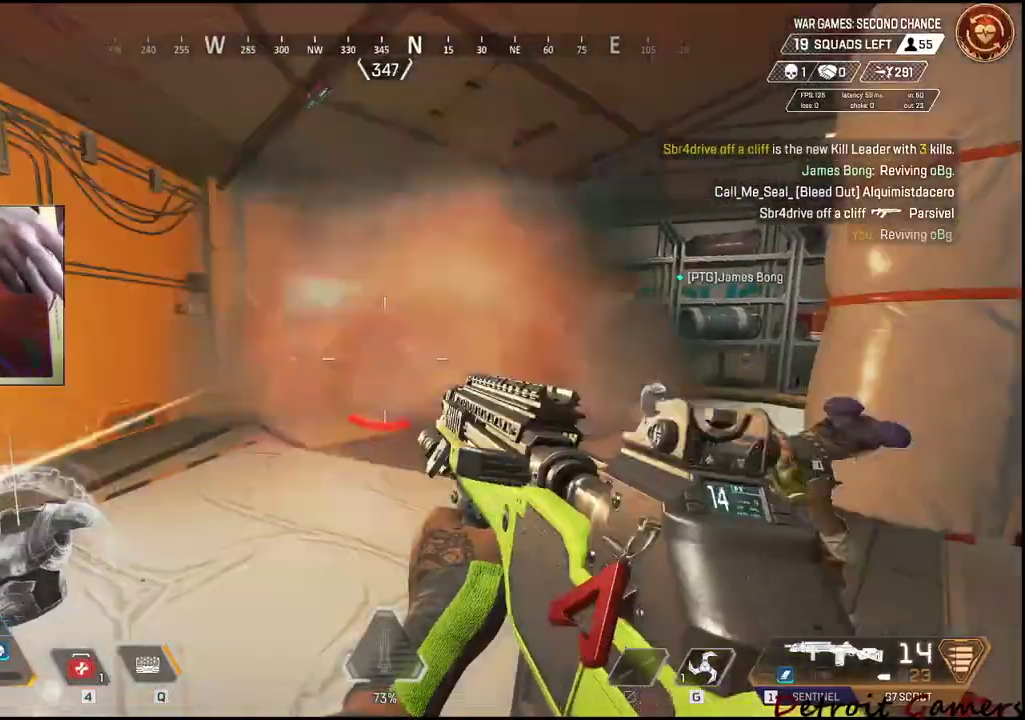
{"keys": ["d"], "mouse": ["right"], "events": [[84, "mouse_left", "down"], [167, "mouse_left", "up"], [300, "mouse_right", "down"], [350, "mouse_left", "down"], [484, "mouse_left", "up"]]}
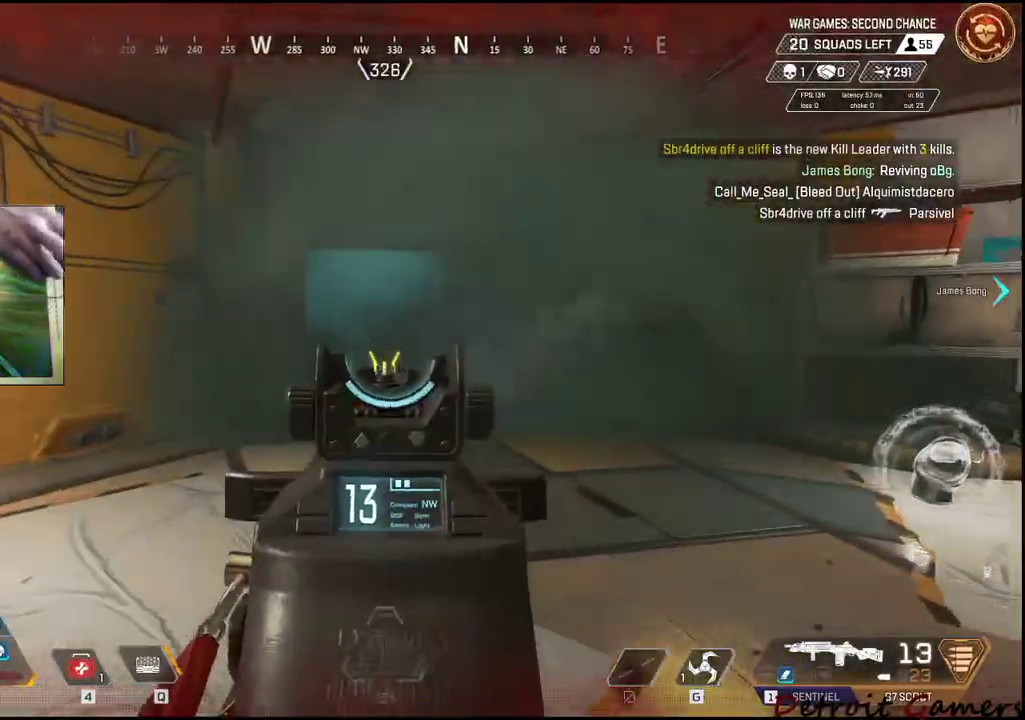
{"keys": ["d"], "mouse": ["left", "right"], "events": [[34, "mouse_left", "down"], [184, "mouse_left", "up"], [234, "mouse_left", "down"]]}
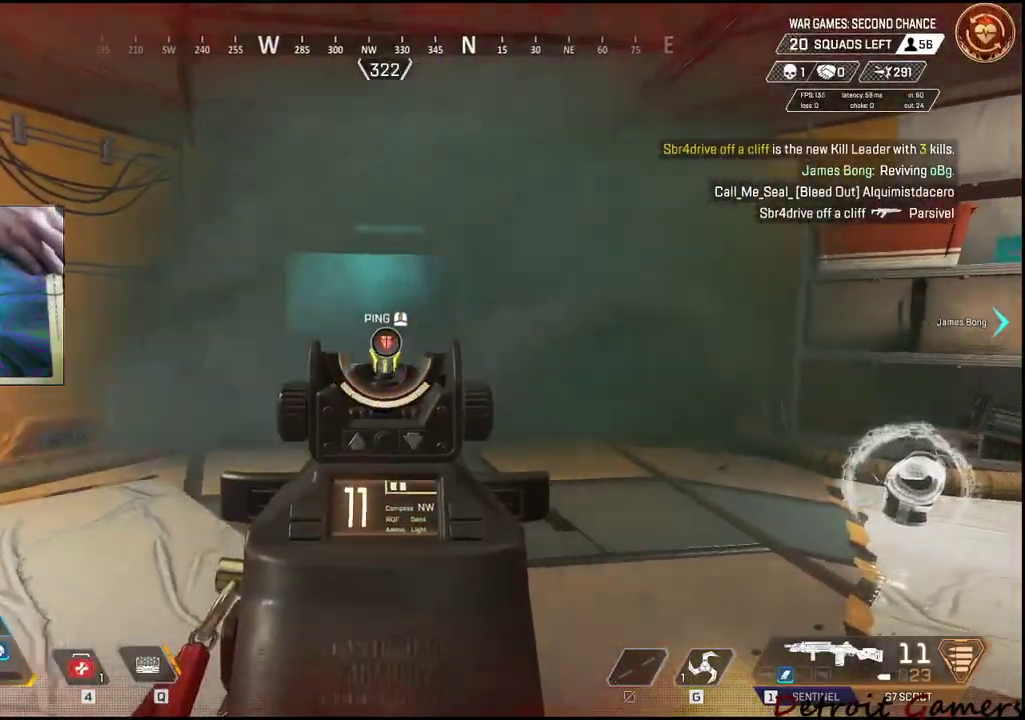
{"keys": ["d"], "mouse": ["left", "right"], "events": [[100, "mouse_left", "up"], [150, "mouse_left", "down"], [184, "s", "down"], [484, "s", "up"]]}
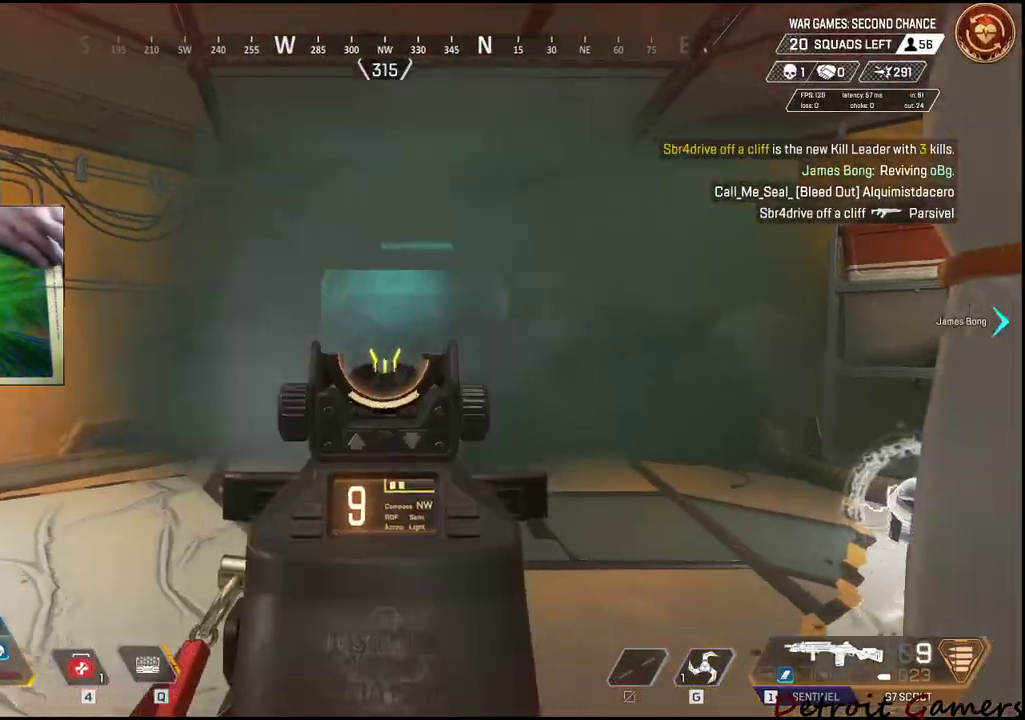
{"keys": ["r", "shift", "w"], "mouse": [], "events": [[34, "mouse_right", "up"], [84, "mouse_left", "up"], [84, "w", "down"], [167, "d", "up"], [167, "shift", "down"], [267, "r", "down"], [350, "r", "up"], [450, "r", "down"]]}
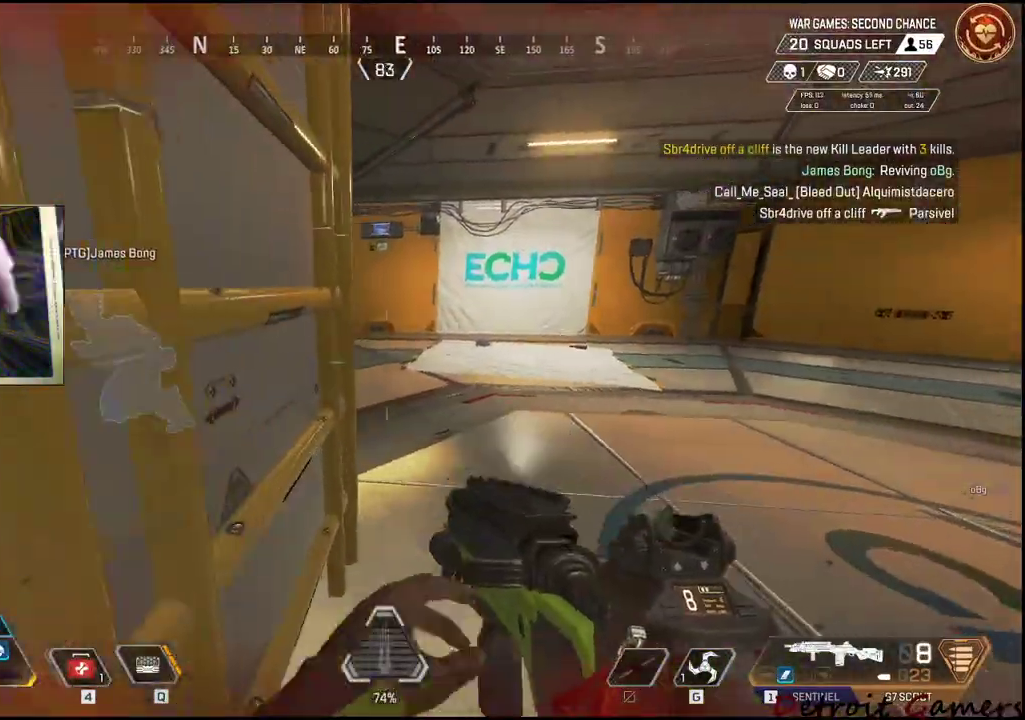
{"keys": ["shift", "w"], "mouse": [], "events": [[234, "r", "up"]]}
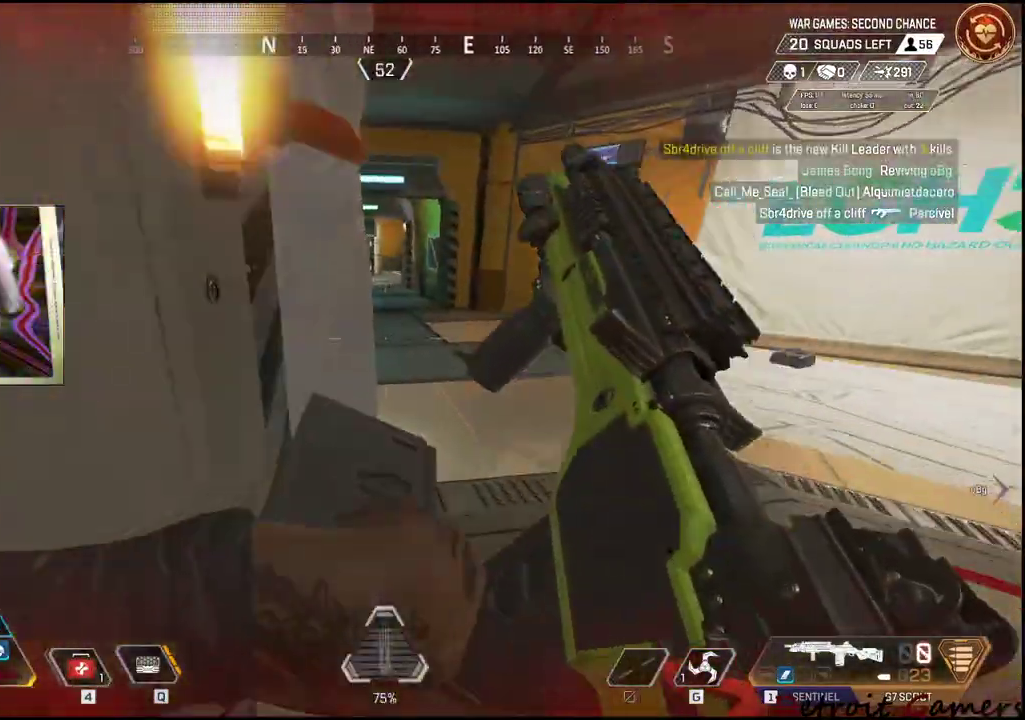
{"keys": ["d", "shift", "w"], "mouse": [], "events": [[250, "d", "down"]]}
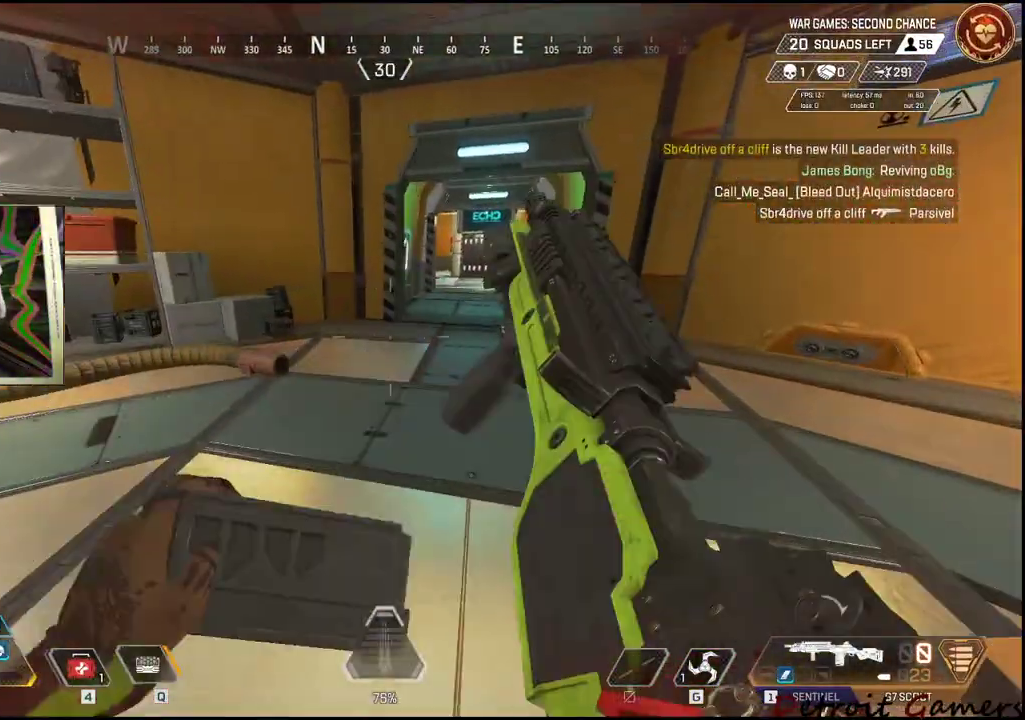
{"keys": ["d", "shift", "w"], "mouse": [], "events": [[67, "d", "up"], [267, "d", "down"]]}
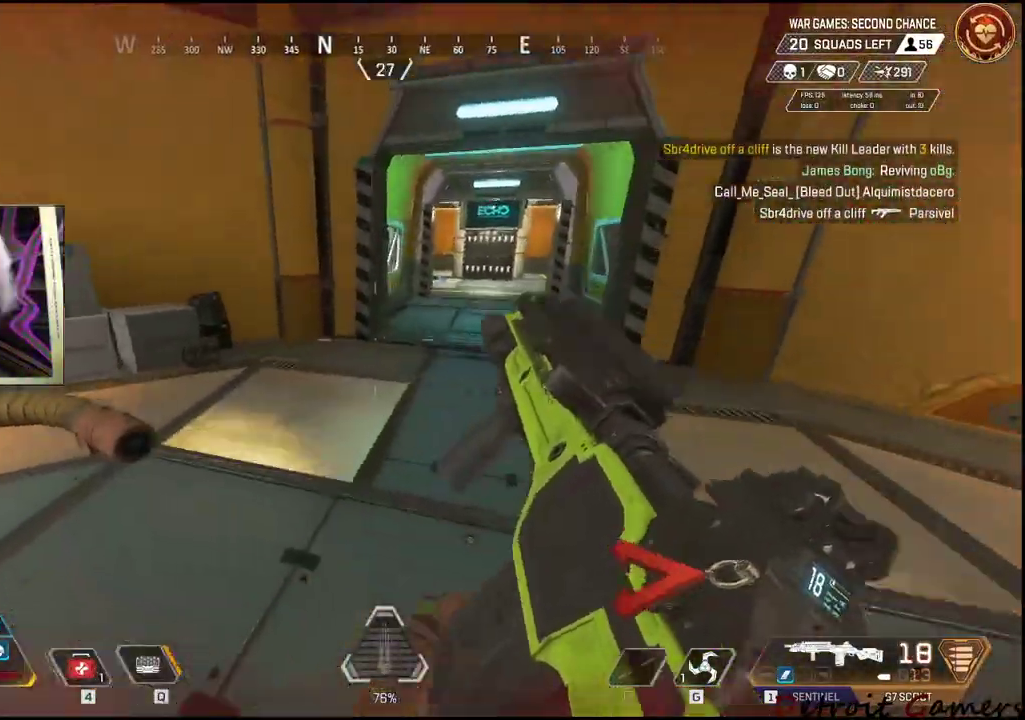
{"keys": ["shift", "w"], "mouse": [], "events": [[50, "d", "up"]]}
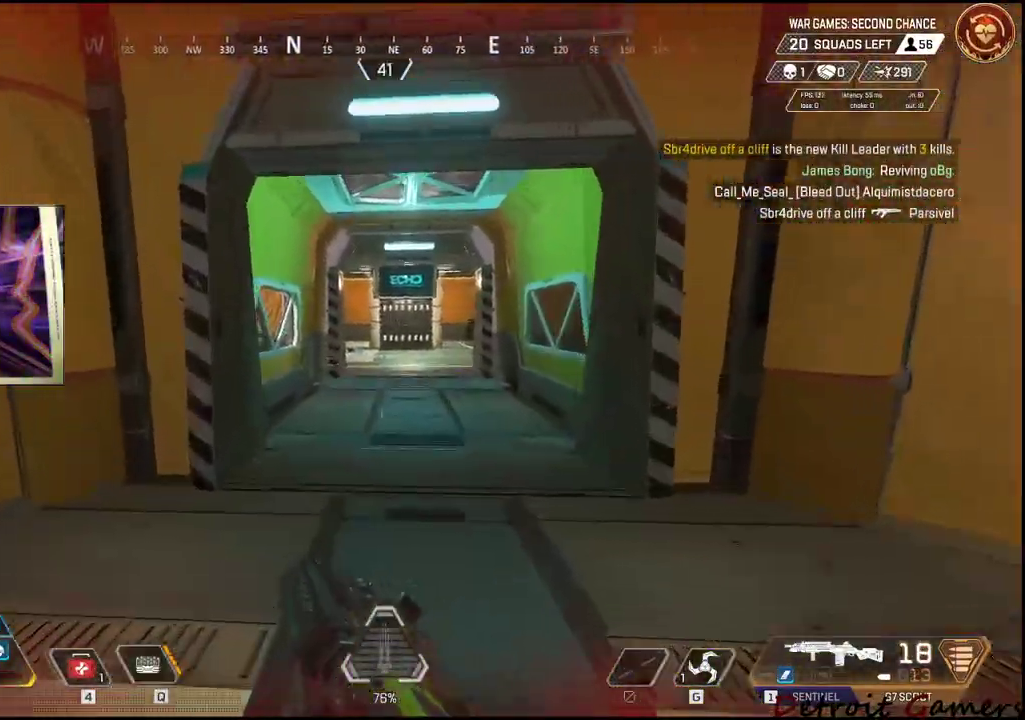
{"keys": ["shift", "w"], "mouse": [], "events": [[100, "c", "down"], [200, "c", "up"], [384, "space", "down"], [484, "space", "up"]]}
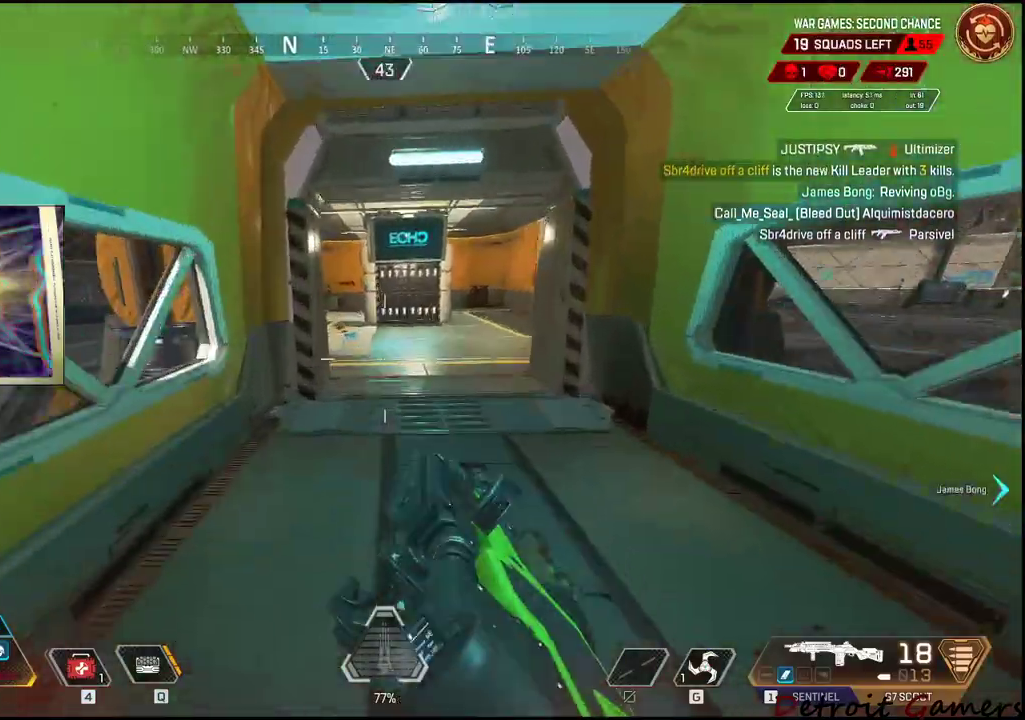
{"keys": ["shift", "w"], "mouse": [], "events": []}
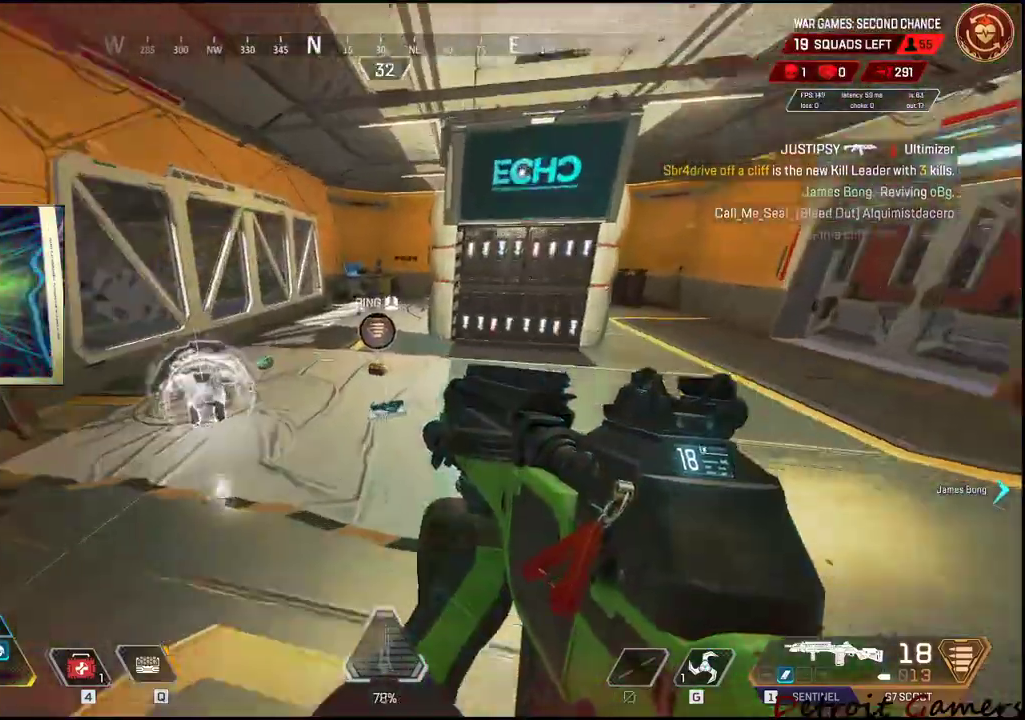
{"keys": ["a", "shift", "w"], "mouse": [], "events": [[334, "e", "down"], [417, "a", "down"], [417, "e", "up"]]}
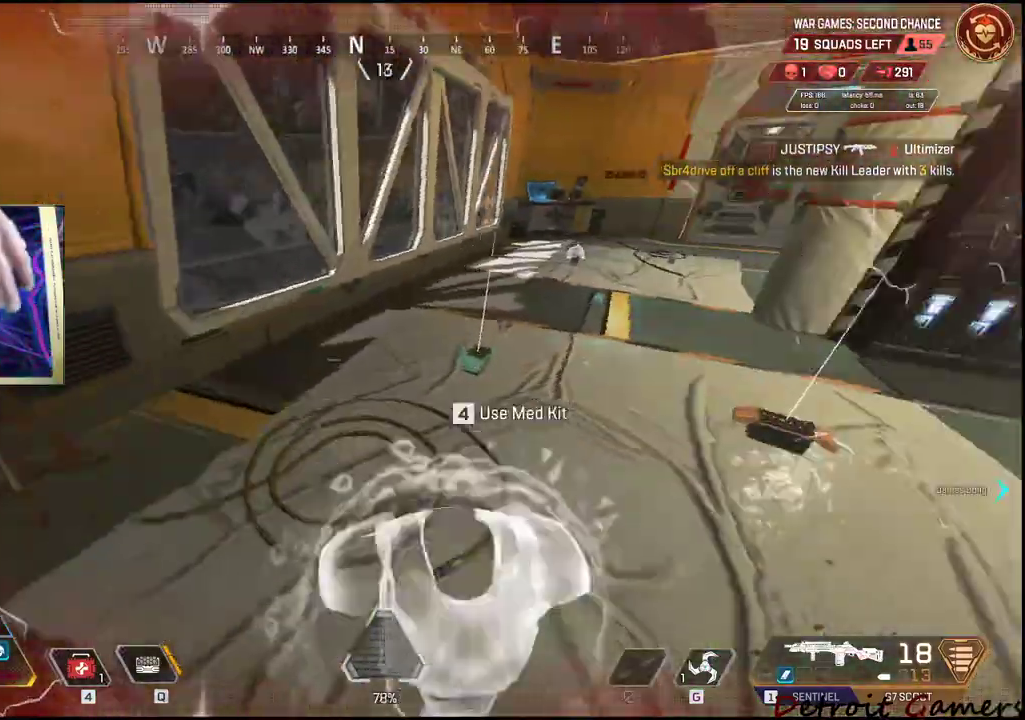
{"keys": ["a"], "mouse": [], "events": [[250, "e", "down"], [250, "shift", "up"], [334, "w", "up"], [384, "e", "up"]]}
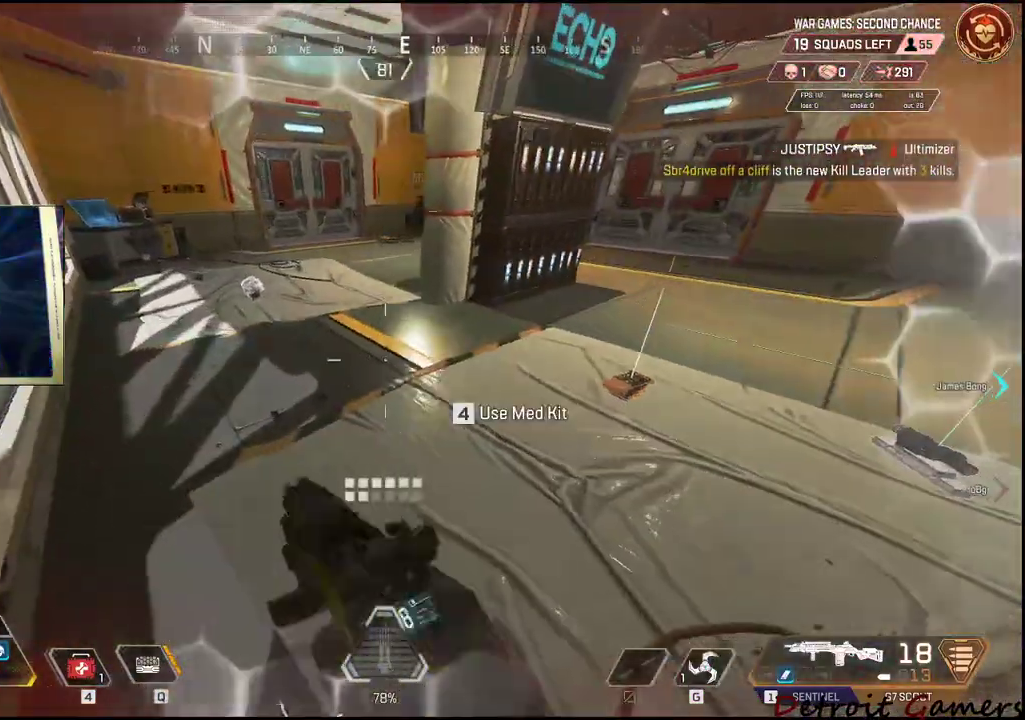
{"keys": ["shift", "w"], "mouse": [], "events": [[34, "a", "up"], [34, "d", "down"], [267, "w", "down"], [317, "shift", "down"], [400, "d", "up"]]}